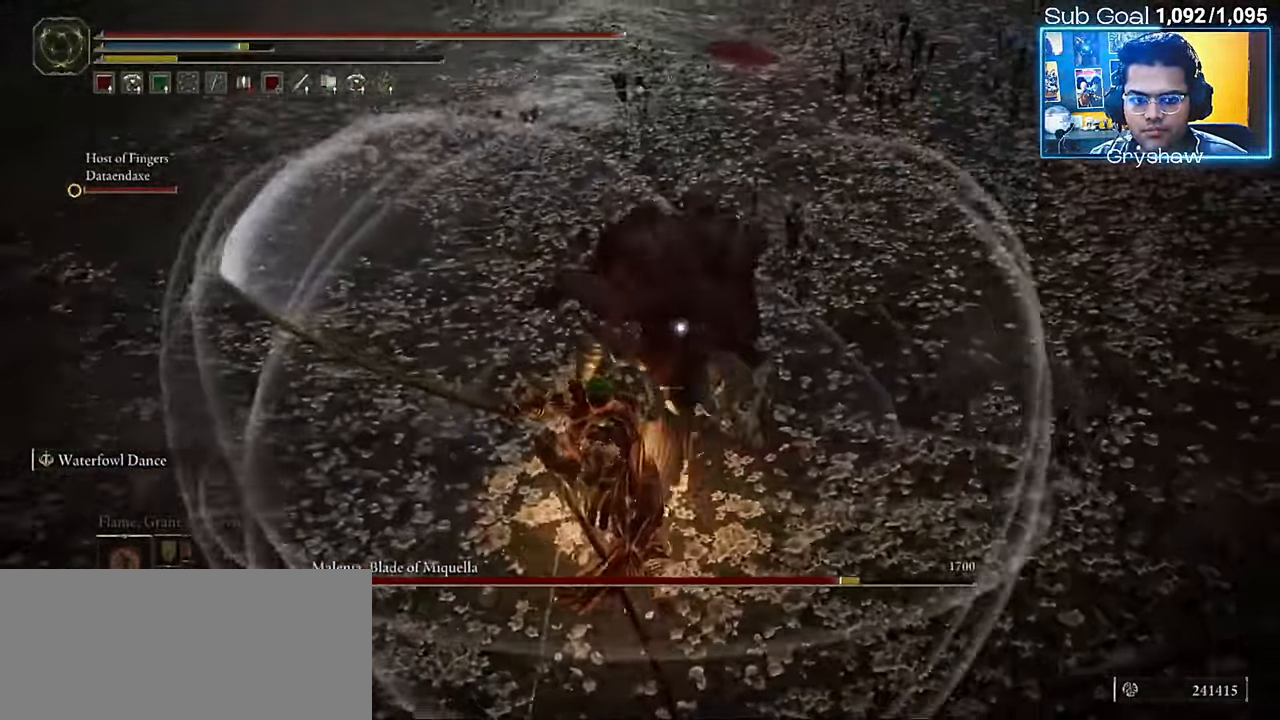
Gameplay with keyboard and mouse; each line is a JSON object with the keys and mouse buttons held at the frame after it. "events" lists presses ("down") and releases ("up") of "a", "ctrl", "d", "e", "f", "q", "r", "s", "shift", "space", "tab", "w", "mouse_left", "mouse_wheel", "mouse_right", "mouse_mb4" and "mouse_mb5" between this image and that frame as [ms after this image, input, new state], when the widget could be followed in between. "mouse_left", "mouse_wheel", "mouse_right", "mouse_mb4", "mouse_mb5" = the "left", "wheel", "right", "mb4", "mb5" buttons of the "mouse" list. No other keys are recorded. "wheel" means that the mouse wheel is clicked or scrolled. Not read: mouse_move.
{"keys": ["shift", "w"], "mouse": [], "events": [[34, "f", "down"], [150, "f", "up"], [200, "f", "down"], [317, "f", "up"], [400, "f", "down"], [500, "f", "up"]]}
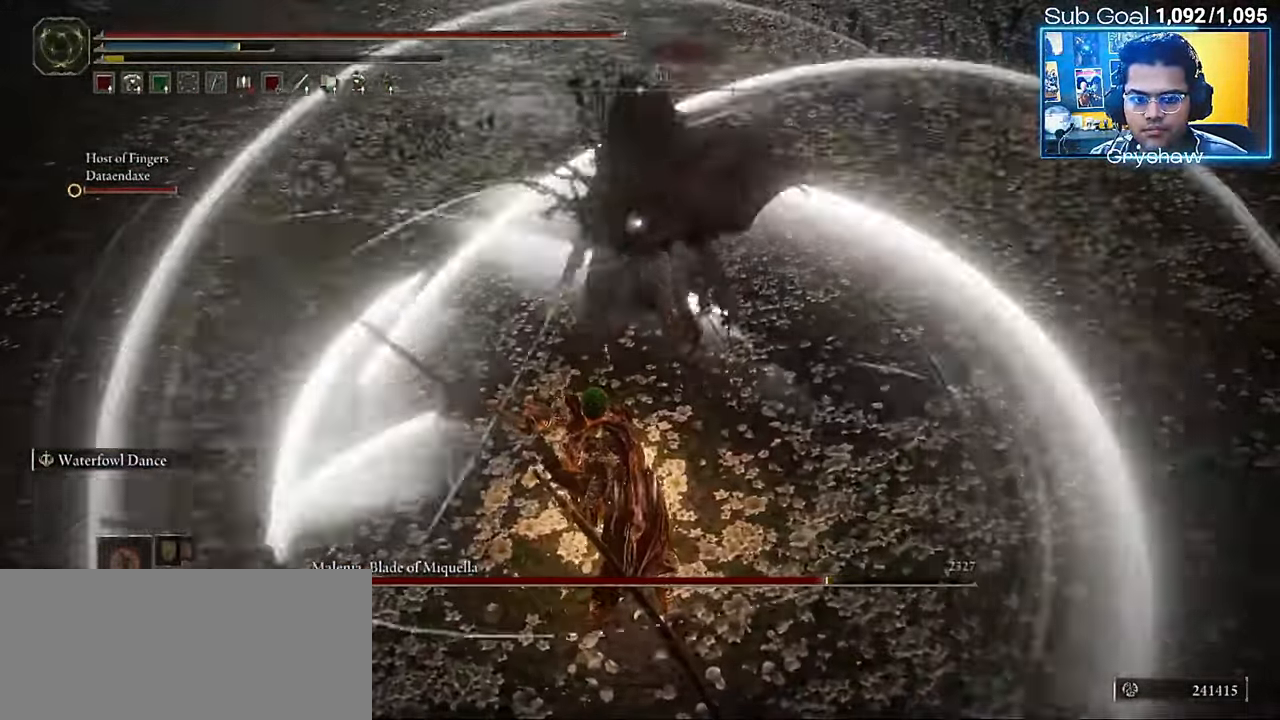
{"keys": ["f", "shift", "w"], "mouse": [], "events": [[67, "f", "down"], [167, "f", "up"], [250, "f", "down"], [350, "f", "up"], [417, "f", "down"]]}
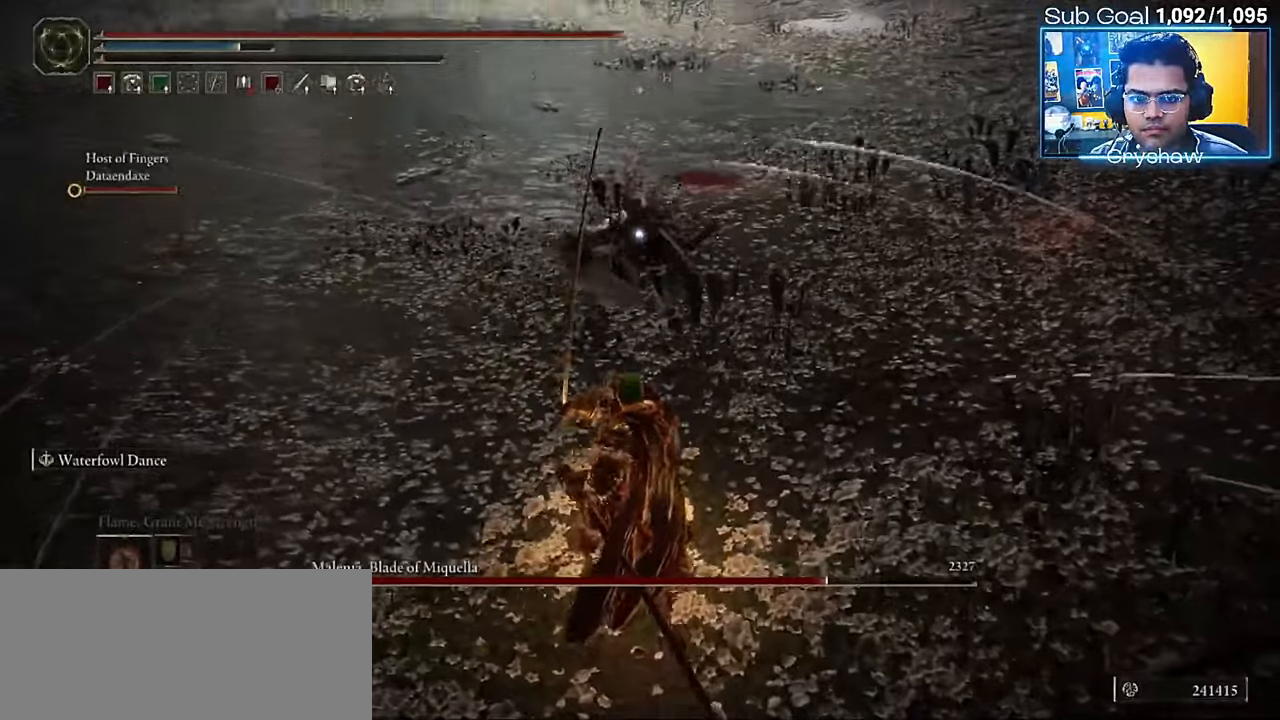
{"keys": ["shift", "w"], "mouse": [], "events": [[17, "f", "up"]]}
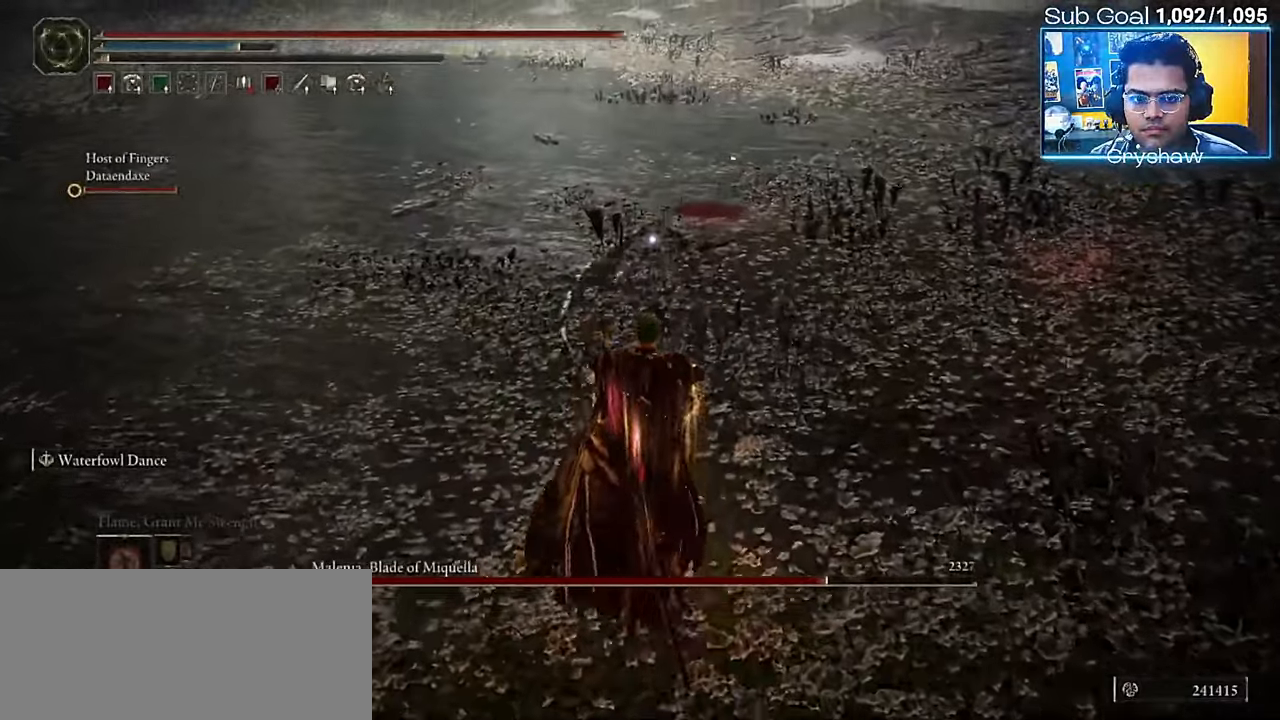
{"keys": ["shift", "w"], "mouse": [], "events": [[134, "f", "down"], [250, "f", "up"]]}
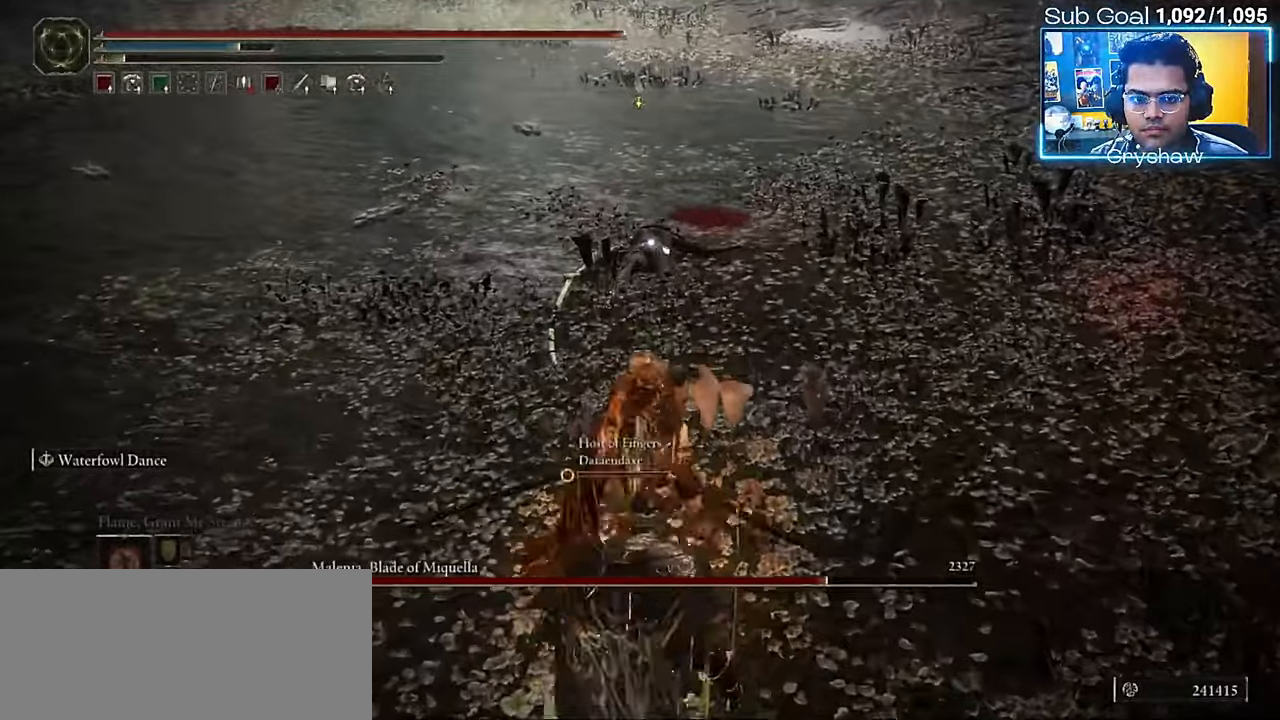
{"keys": ["shift", "w"], "mouse": [], "events": []}
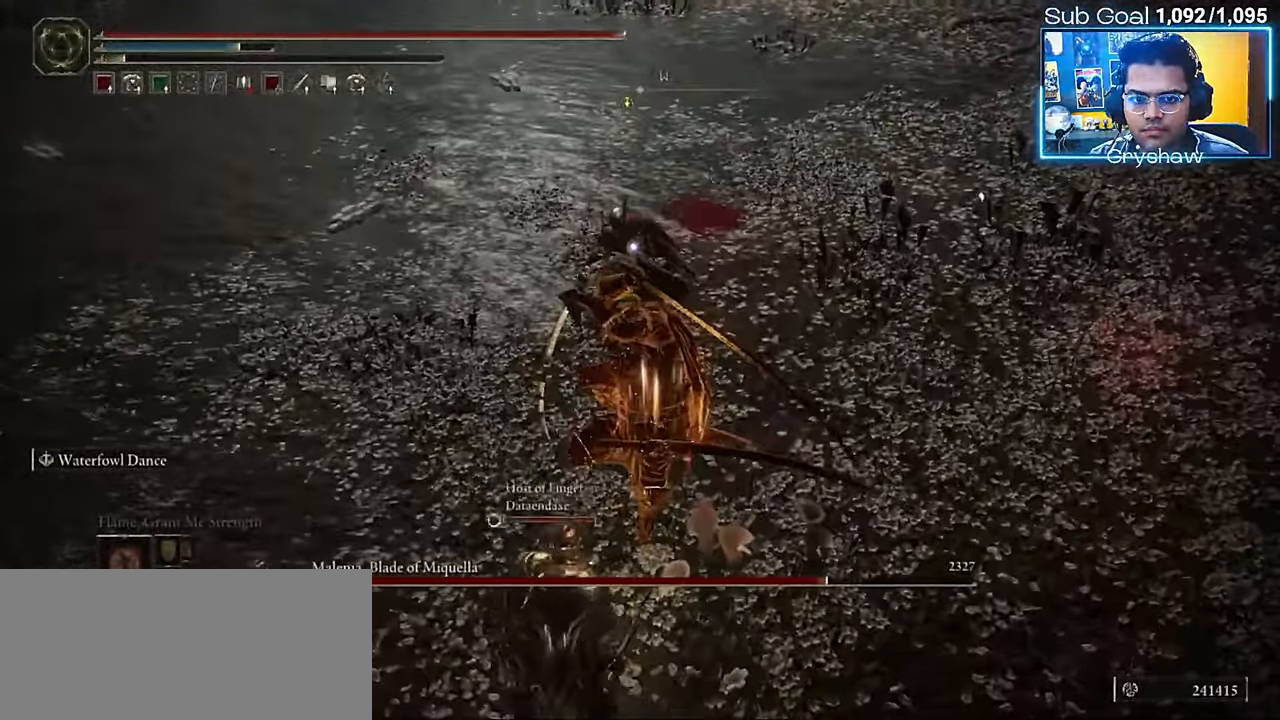
{"keys": ["shift", "w"], "mouse": [], "events": []}
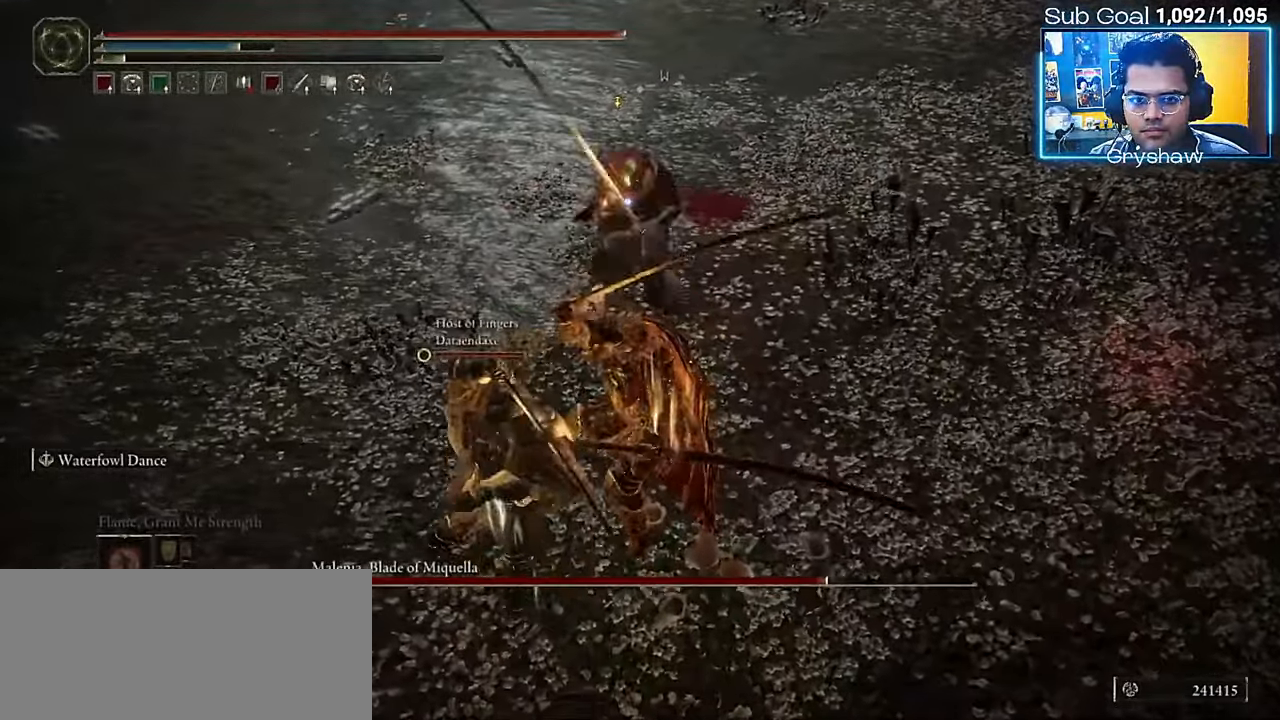
{"keys": ["shift", "w"], "mouse": [], "events": []}
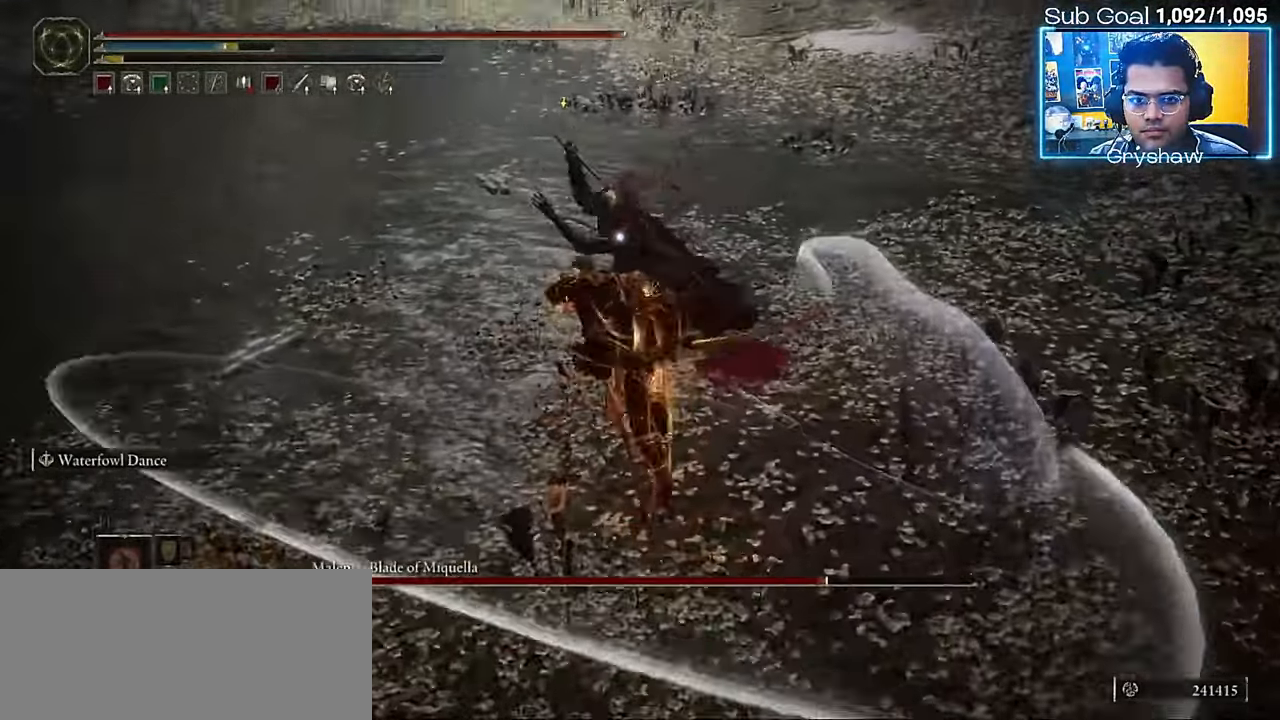
{"keys": ["shift", "w"], "mouse": [], "events": []}
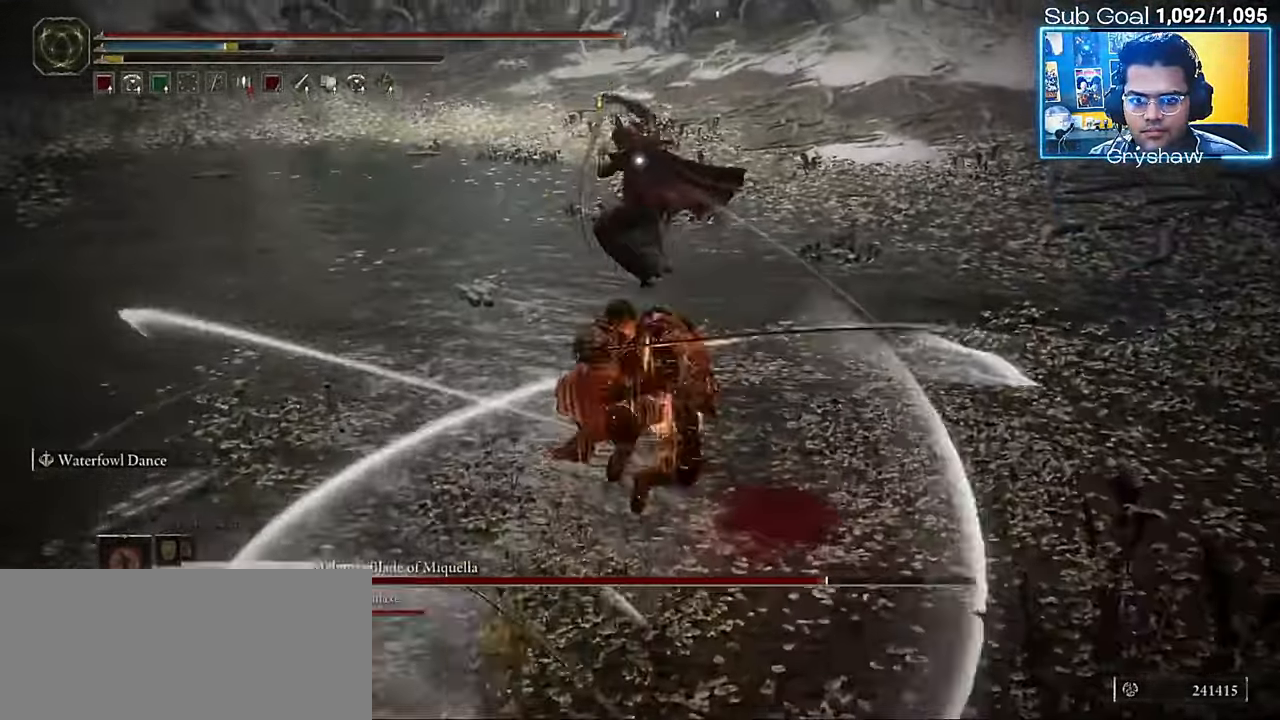
{"keys": ["a"], "mouse": [], "events": [[217, "shift", "up"], [284, "w", "up"], [384, "a", "down"]]}
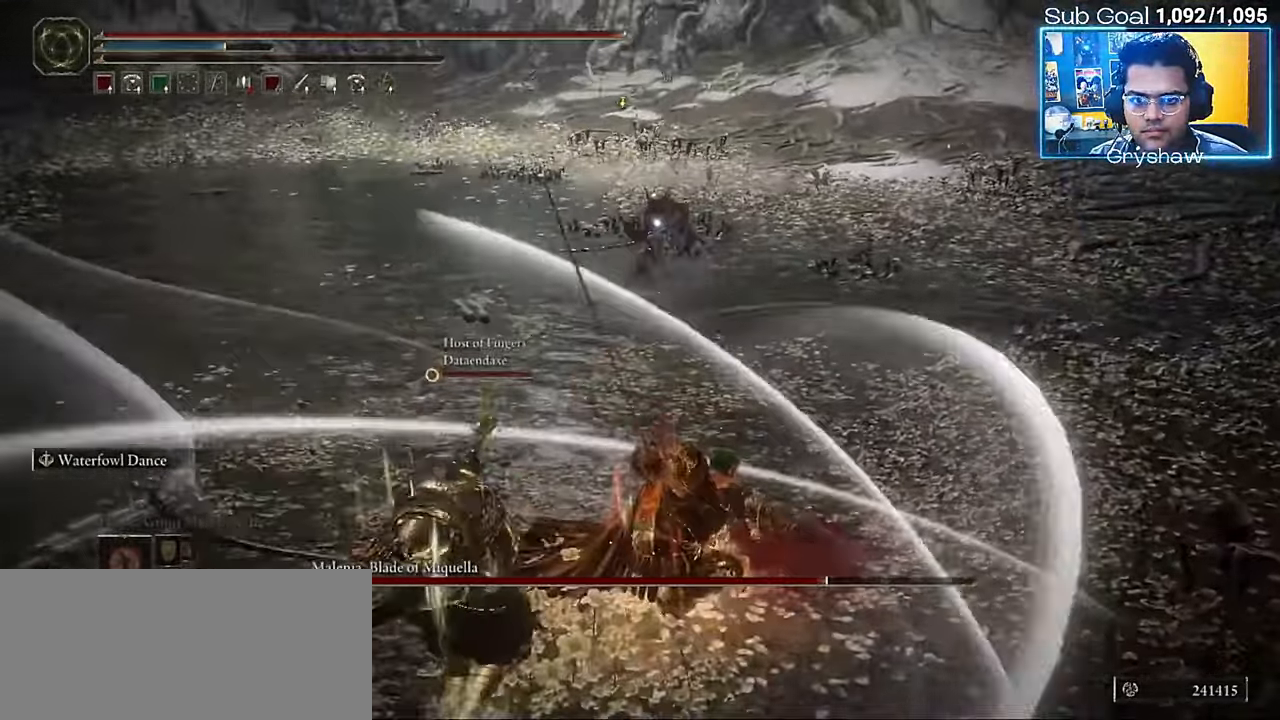
{"keys": ["a"], "mouse": [], "events": [[200, "ctrl", "down"], [284, "ctrl", "up"], [367, "ctrl", "down"], [467, "ctrl", "up"]]}
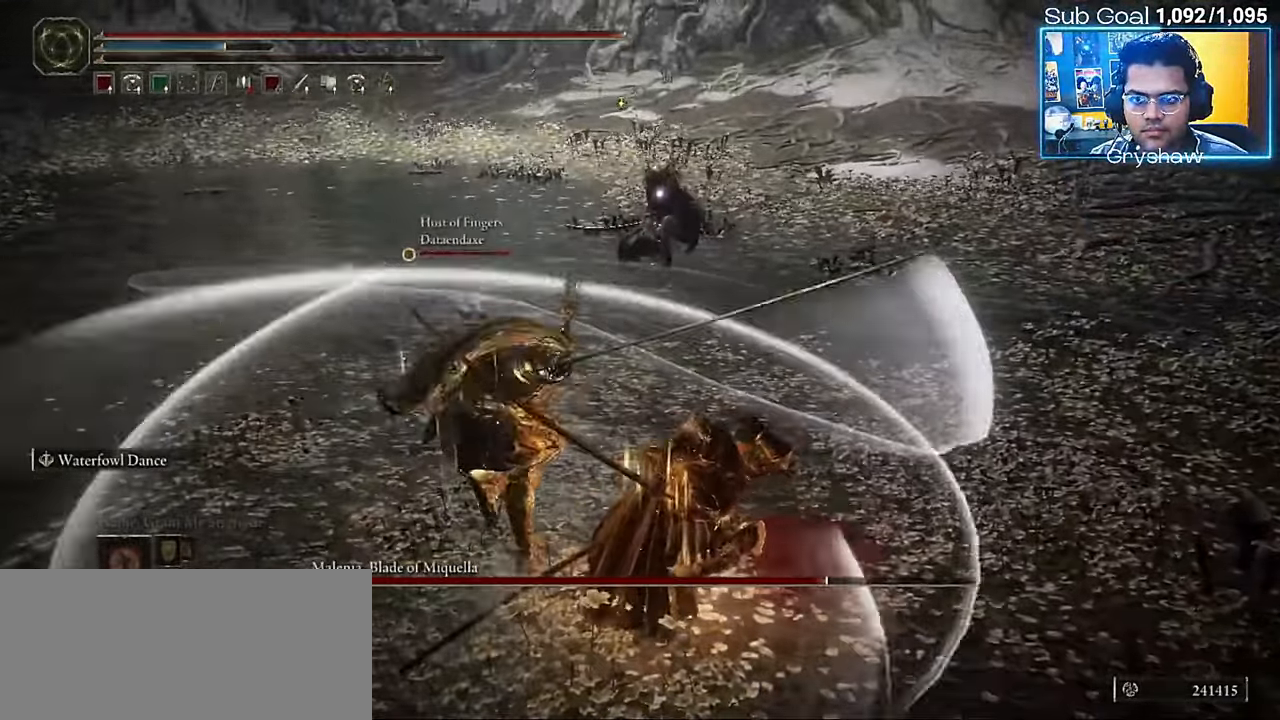
{"keys": ["a", "ctrl"], "mouse": [], "events": [[84, "ctrl", "down"], [134, "ctrl", "up"], [250, "ctrl", "down"], [317, "ctrl", "up"], [450, "ctrl", "down"]]}
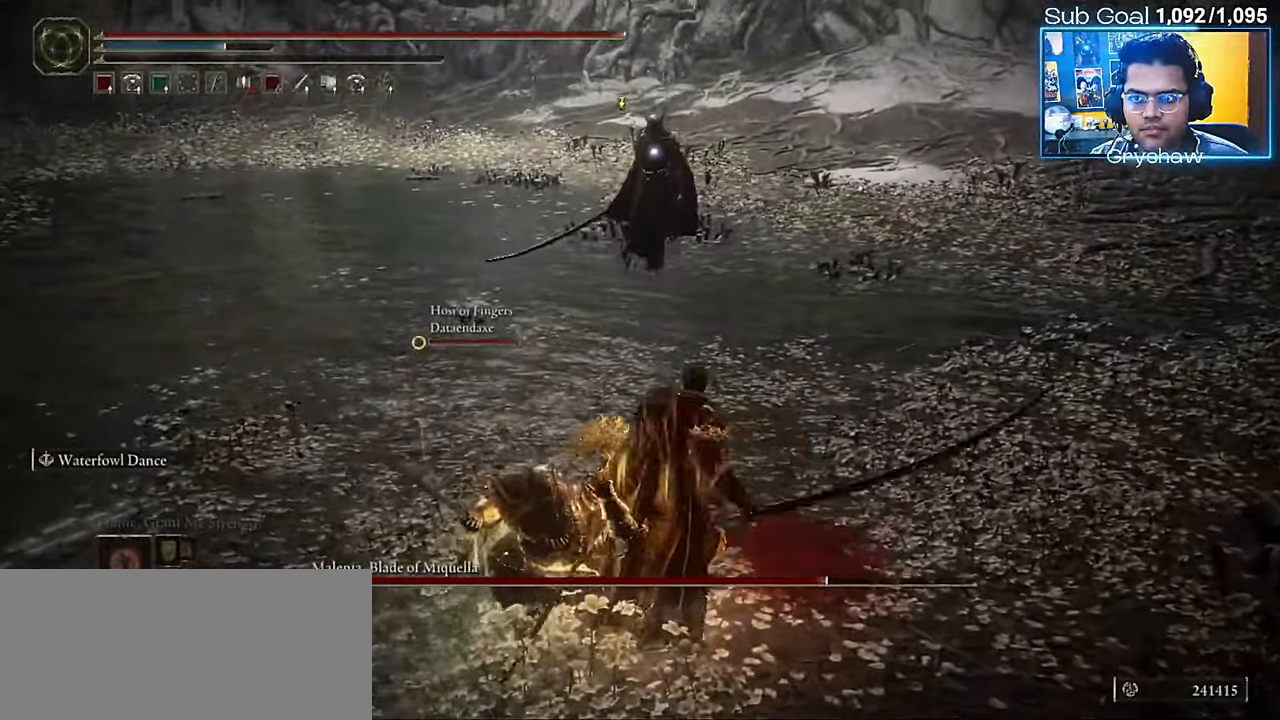
{"keys": ["a"], "mouse": [], "events": [[34, "ctrl", "up"], [184, "ctrl", "down"], [250, "ctrl", "up"]]}
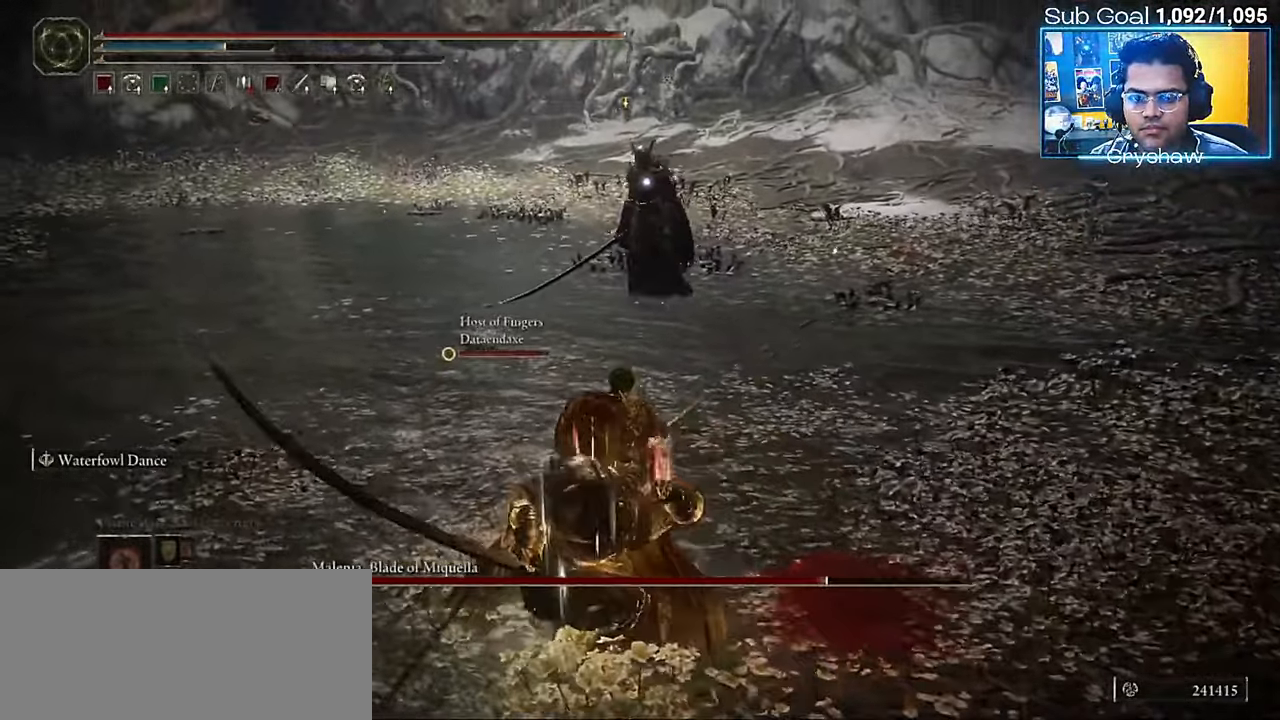
{"keys": ["a", "s"], "mouse": [], "events": [[100, "s", "down"]]}
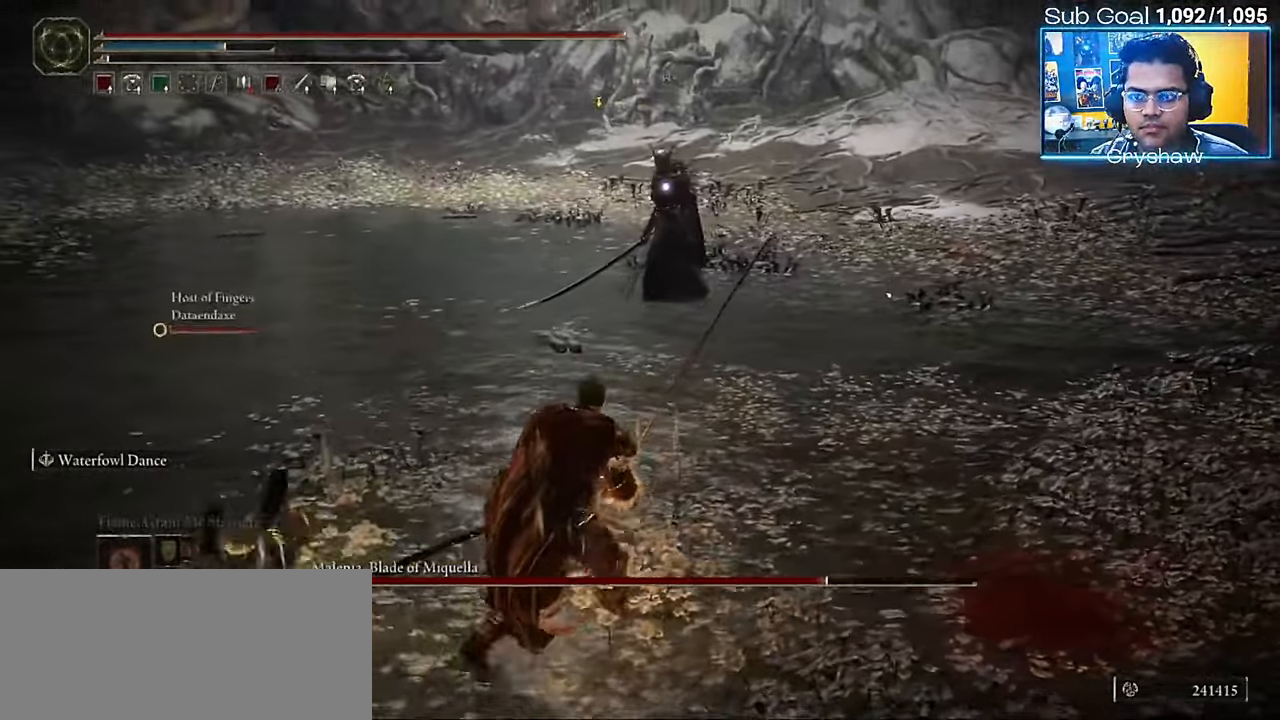
{"keys": ["a", "s"], "mouse": [], "events": []}
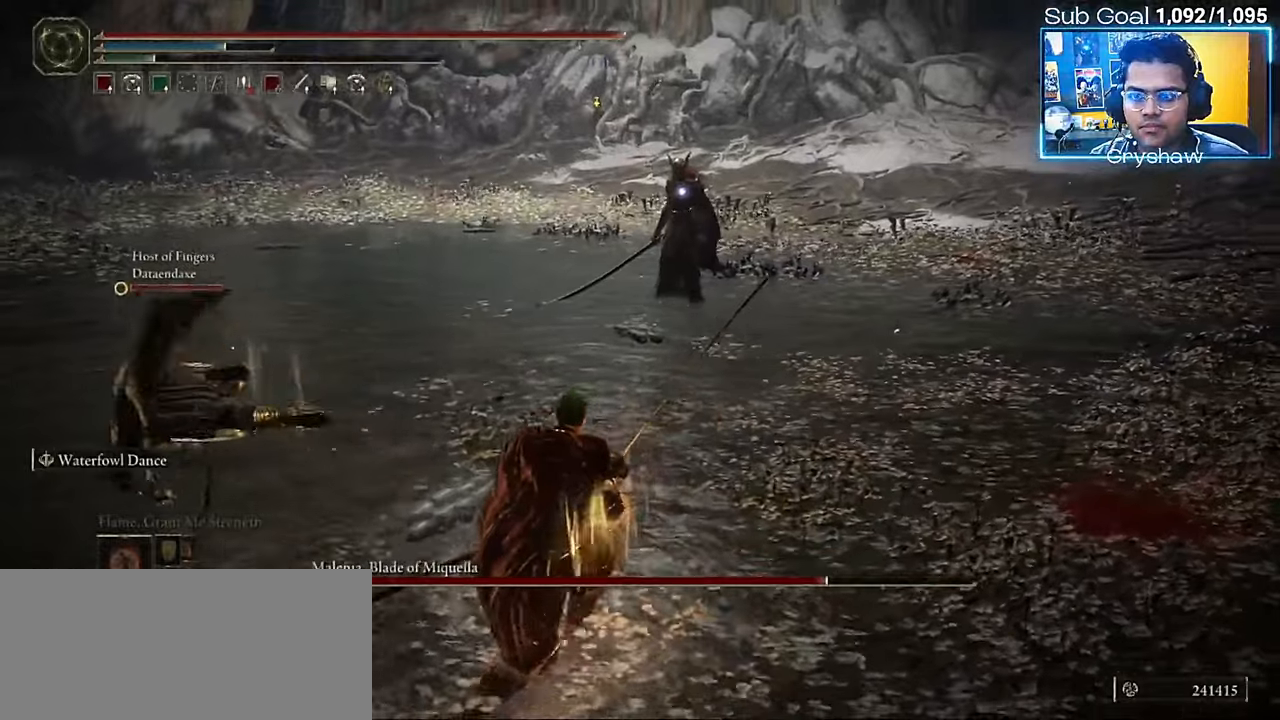
{"keys": ["a", "s"], "mouse": [], "events": []}
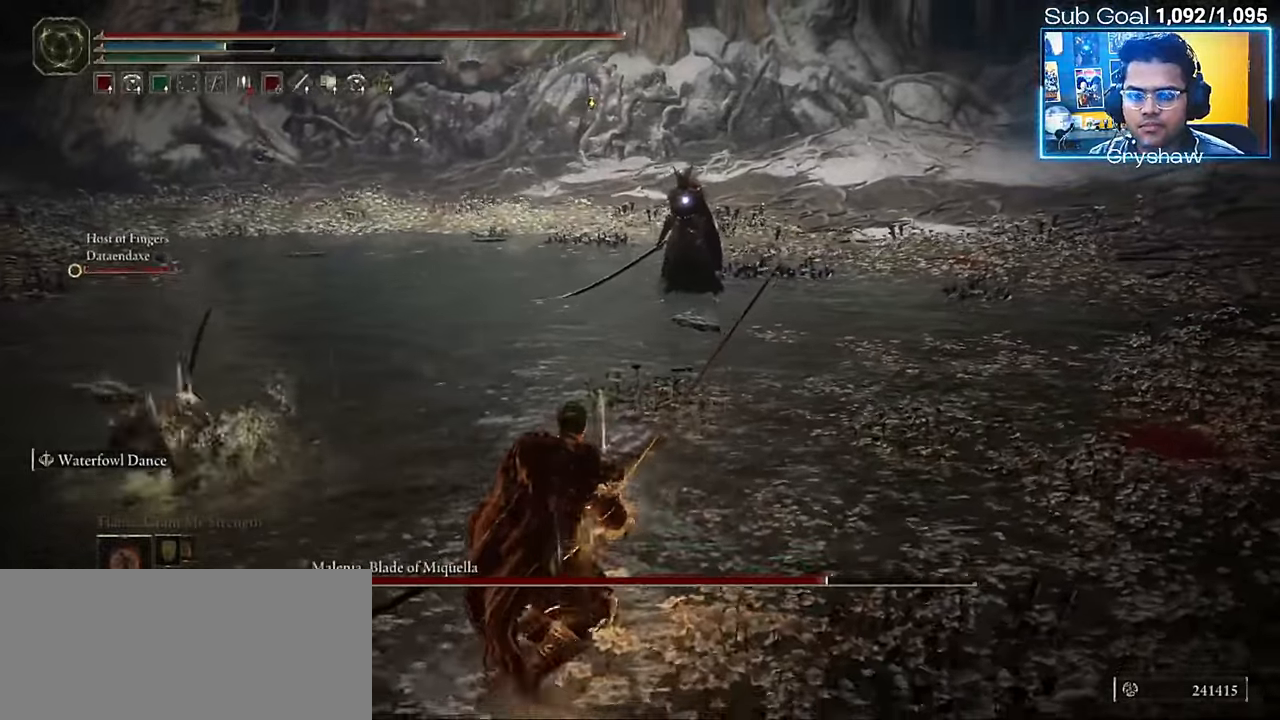
{"keys": ["a", "s"], "mouse": [], "events": []}
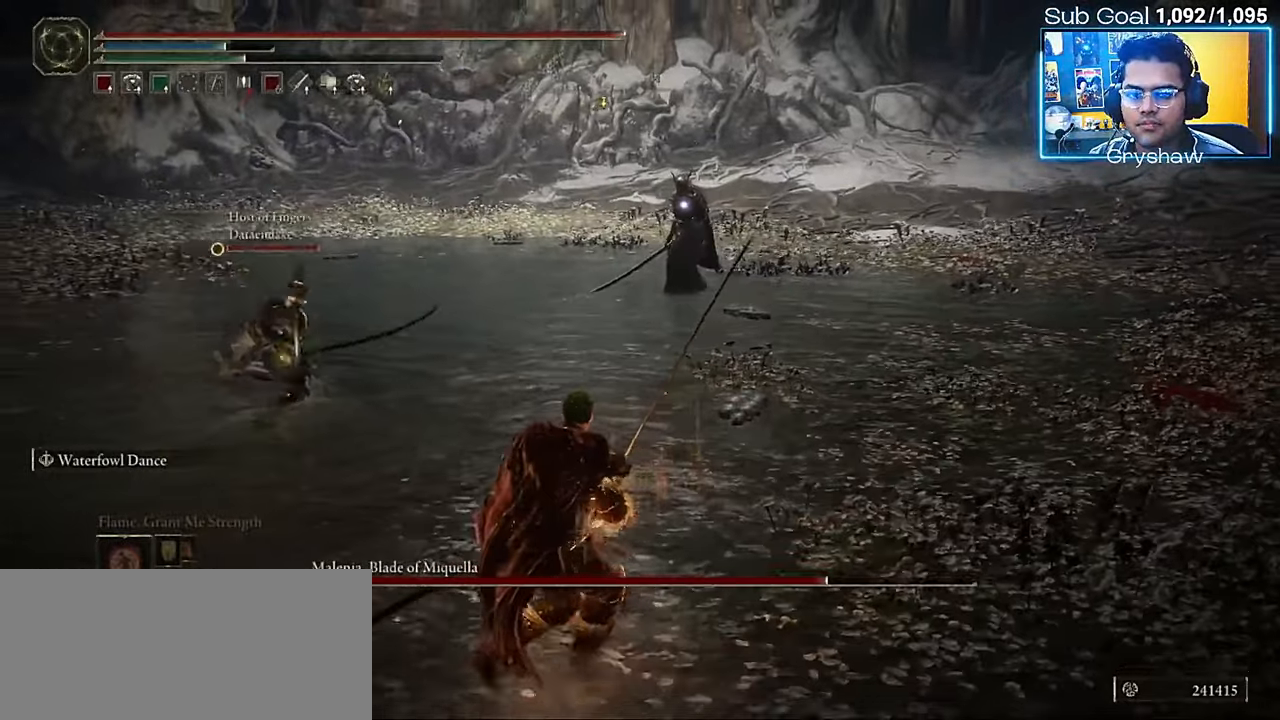
{"keys": ["a", "s"], "mouse": [], "events": [[284, "e", "down"], [350, "mouse_left", "down"], [450, "mouse_left", "up"], [467, "e", "up"]]}
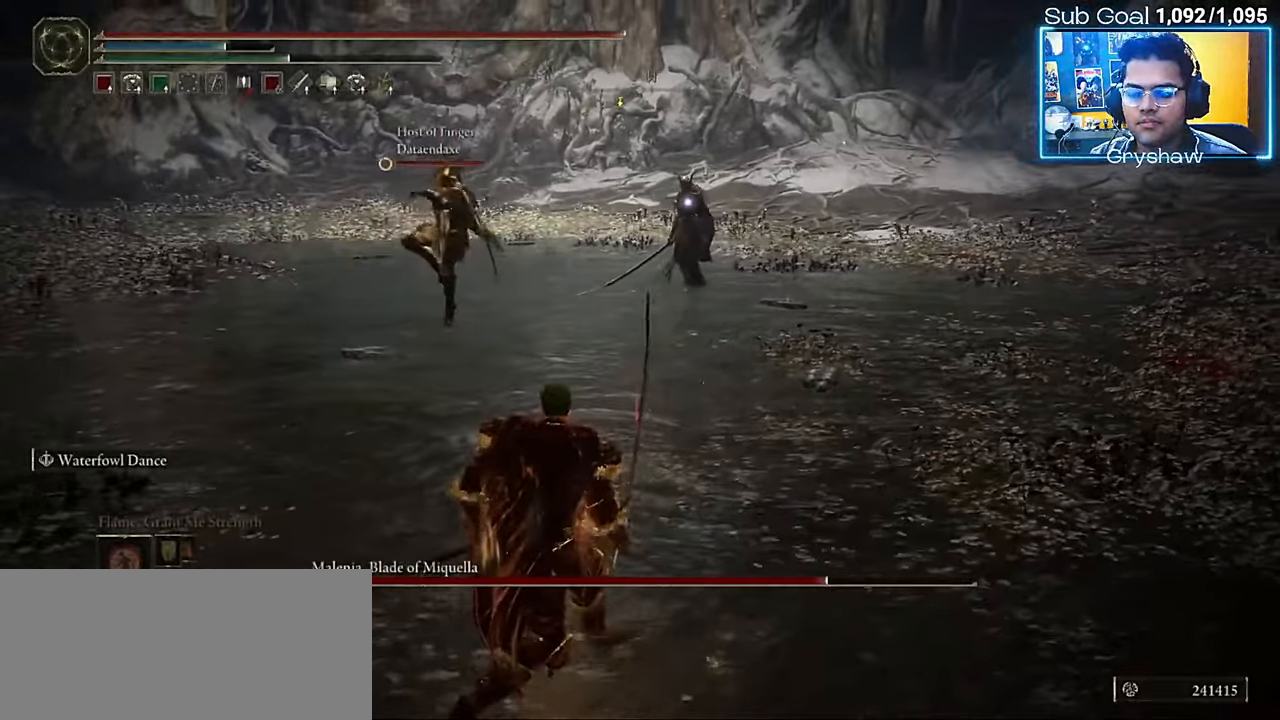
{"keys": ["d", "shift", "w"], "mouse": [], "events": [[50, "s", "up"], [67, "d", "down"], [200, "w", "down"], [284, "a", "up"], [384, "shift", "down"]]}
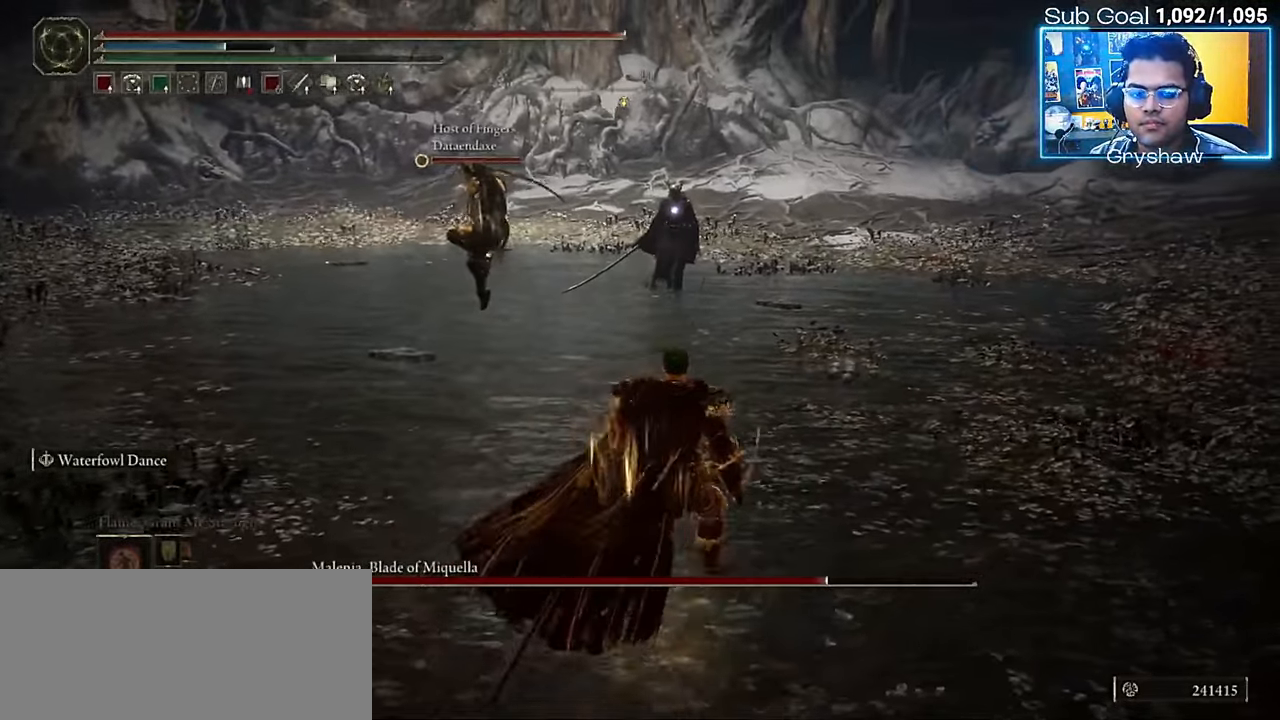
{"keys": ["d", "shift", "w"], "mouse": [], "events": []}
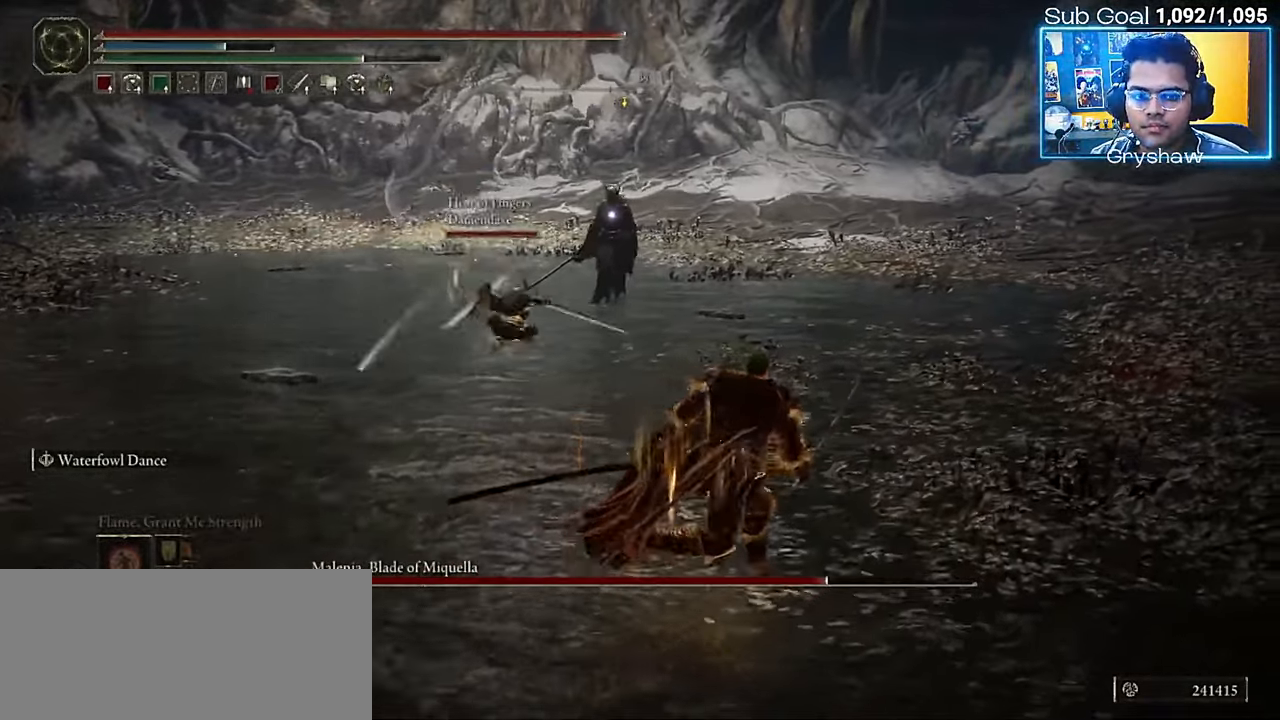
{"keys": ["shift", "w"], "mouse": [], "events": [[367, "d", "up"]]}
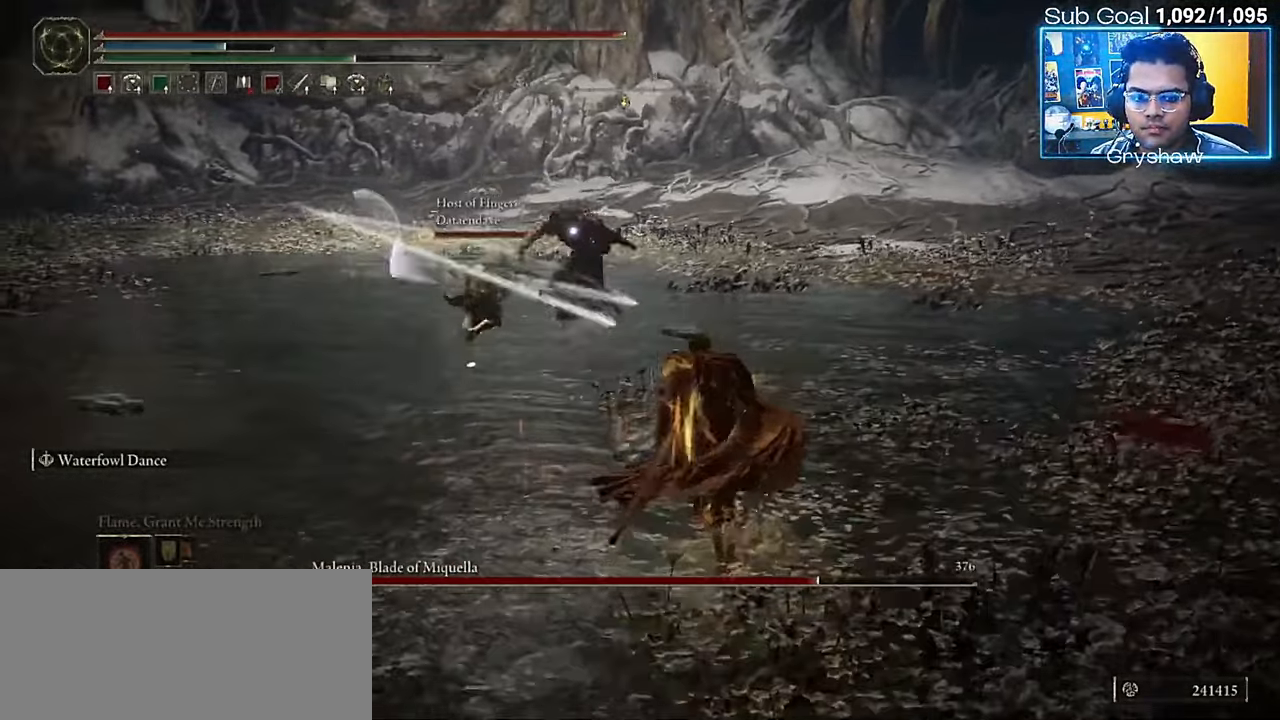
{"keys": ["d", "shift", "w"], "mouse": [], "events": [[200, "d", "down"]]}
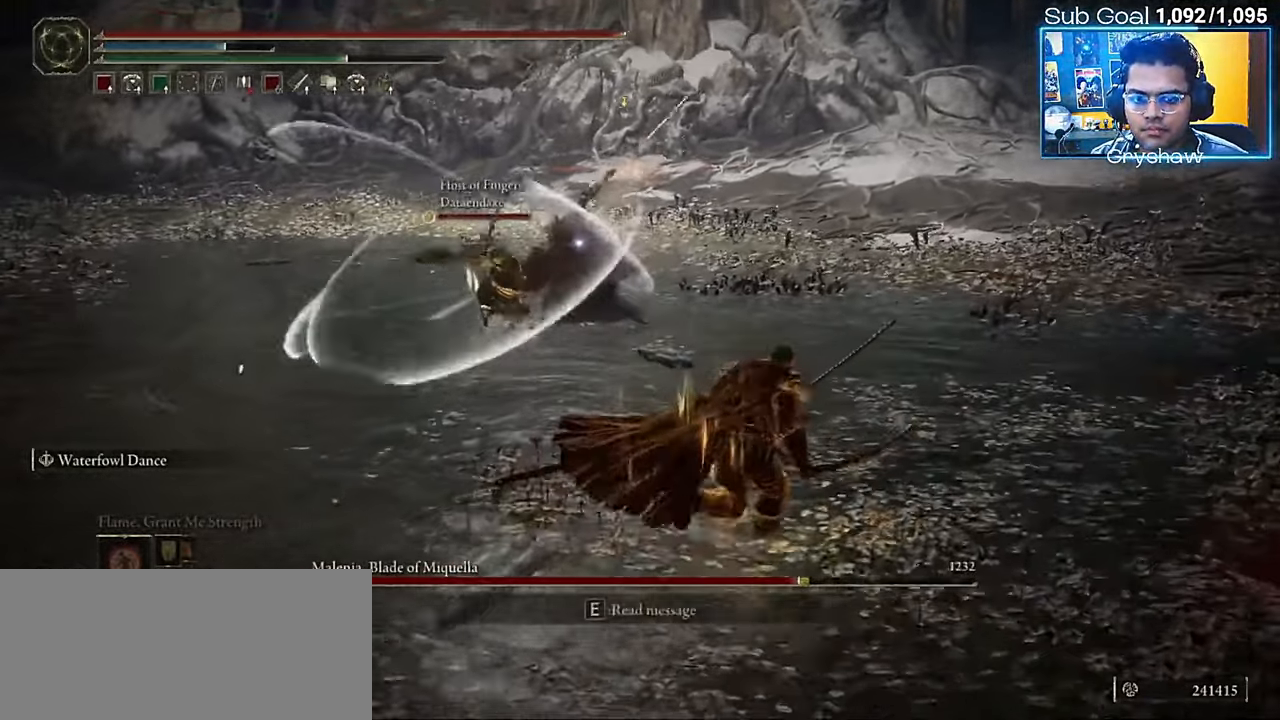
{"keys": ["d", "shift", "w"], "mouse": [], "events": [[17, "d", "up"], [417, "d", "down"]]}
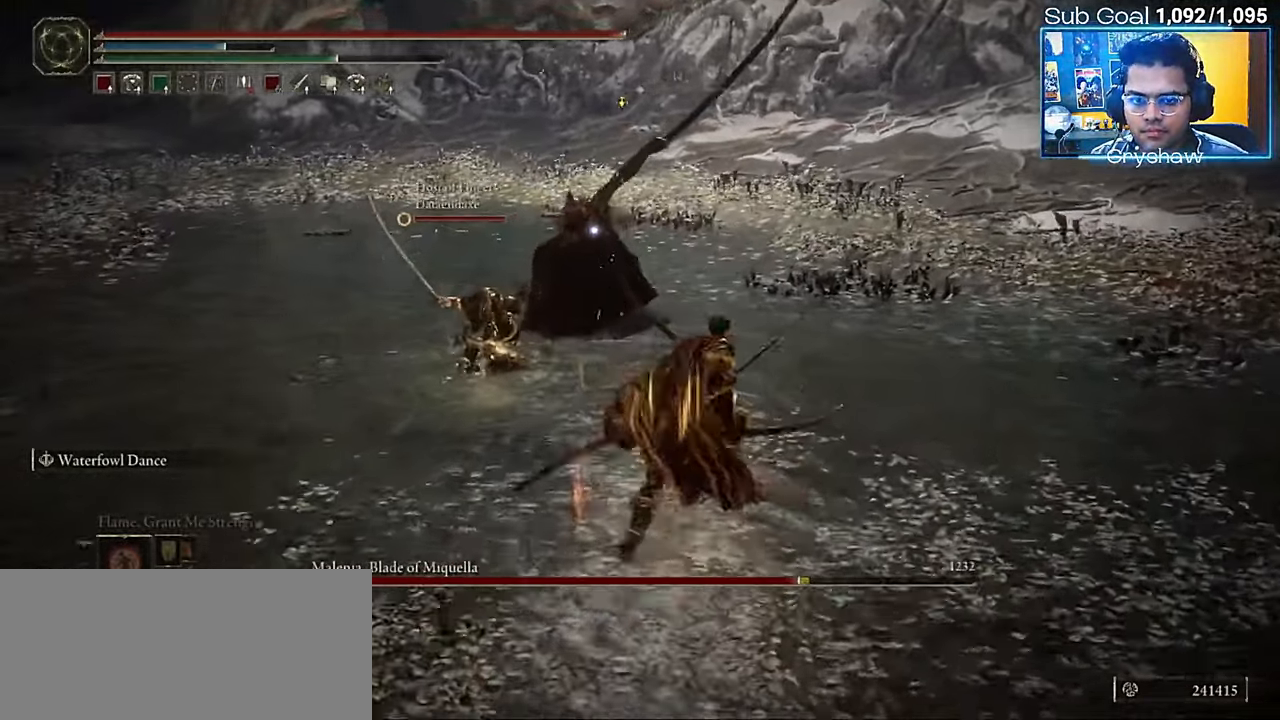
{"keys": ["d", "shift", "w"], "mouse": [], "events": []}
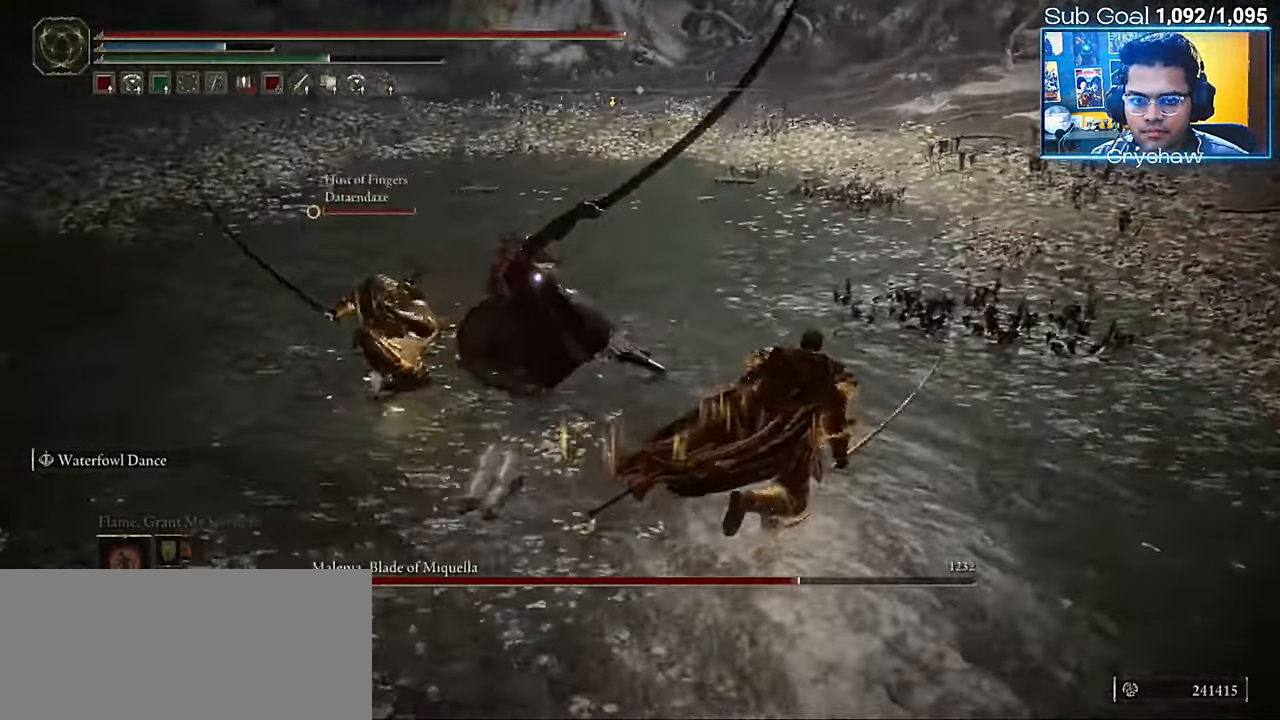
{"keys": ["d", "shift", "w"], "mouse": [], "events": [[134, "w", "up"], [417, "w", "down"]]}